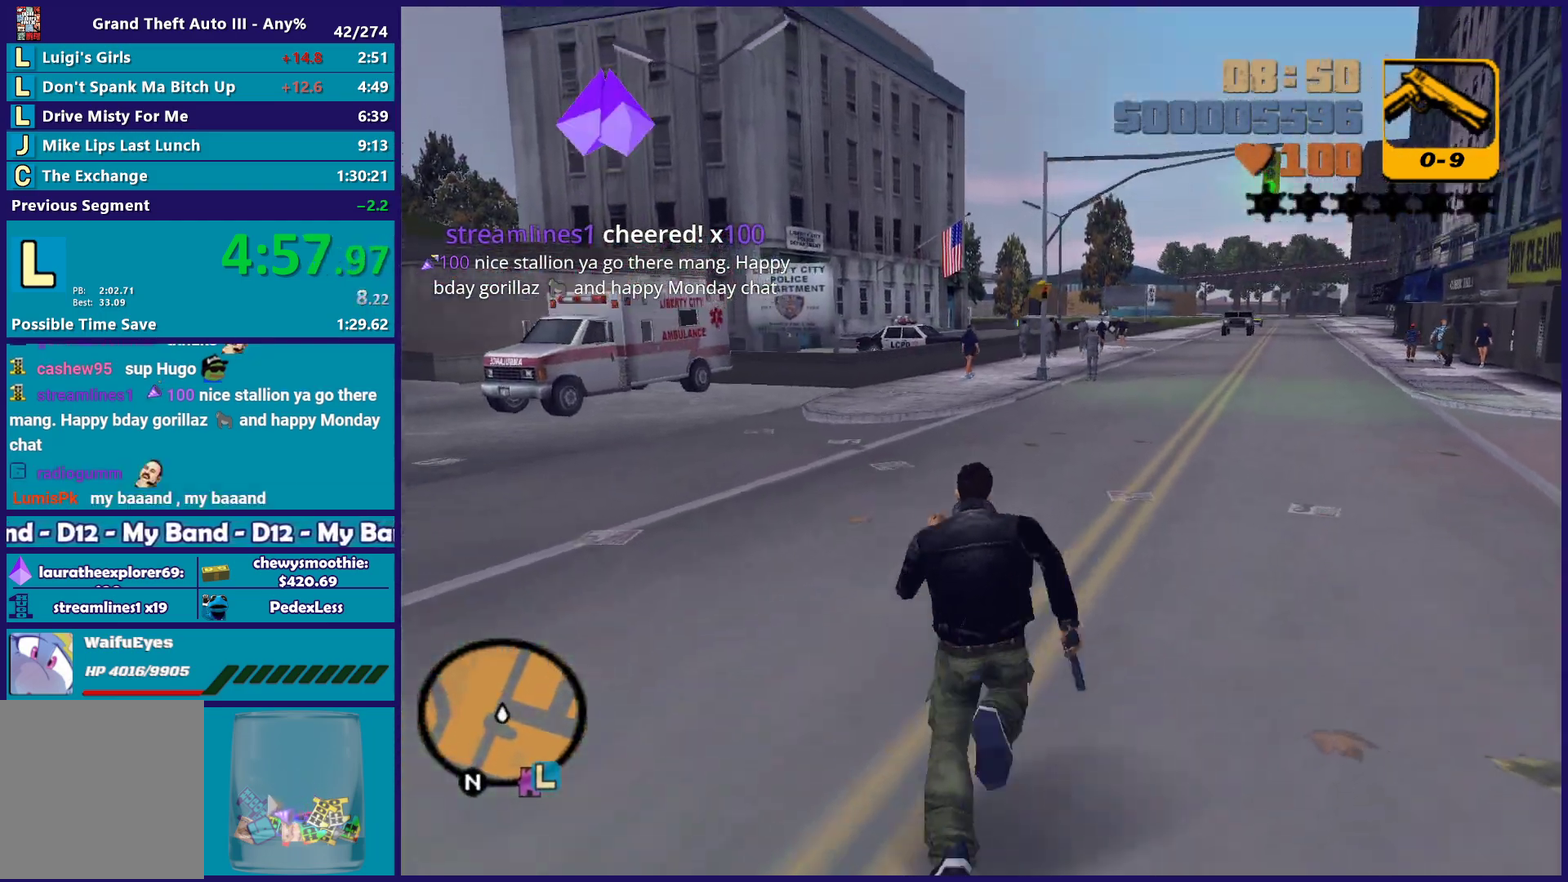
Gameplay with a controller (Xbox layout); each line is a JSON object with the inputs held at the frame after it. "events" lists button and stick changes between this image and that frame as [ms after this image, input, new state], when the widget could be followed in between.
{"buttons": [], "left_stick": "up", "right_stick": "center", "events": [[33, "A", "up"], [133, "A", "down"], [267, "A", "up"], [367, "A", "down"], [483, "A", "up"]]}
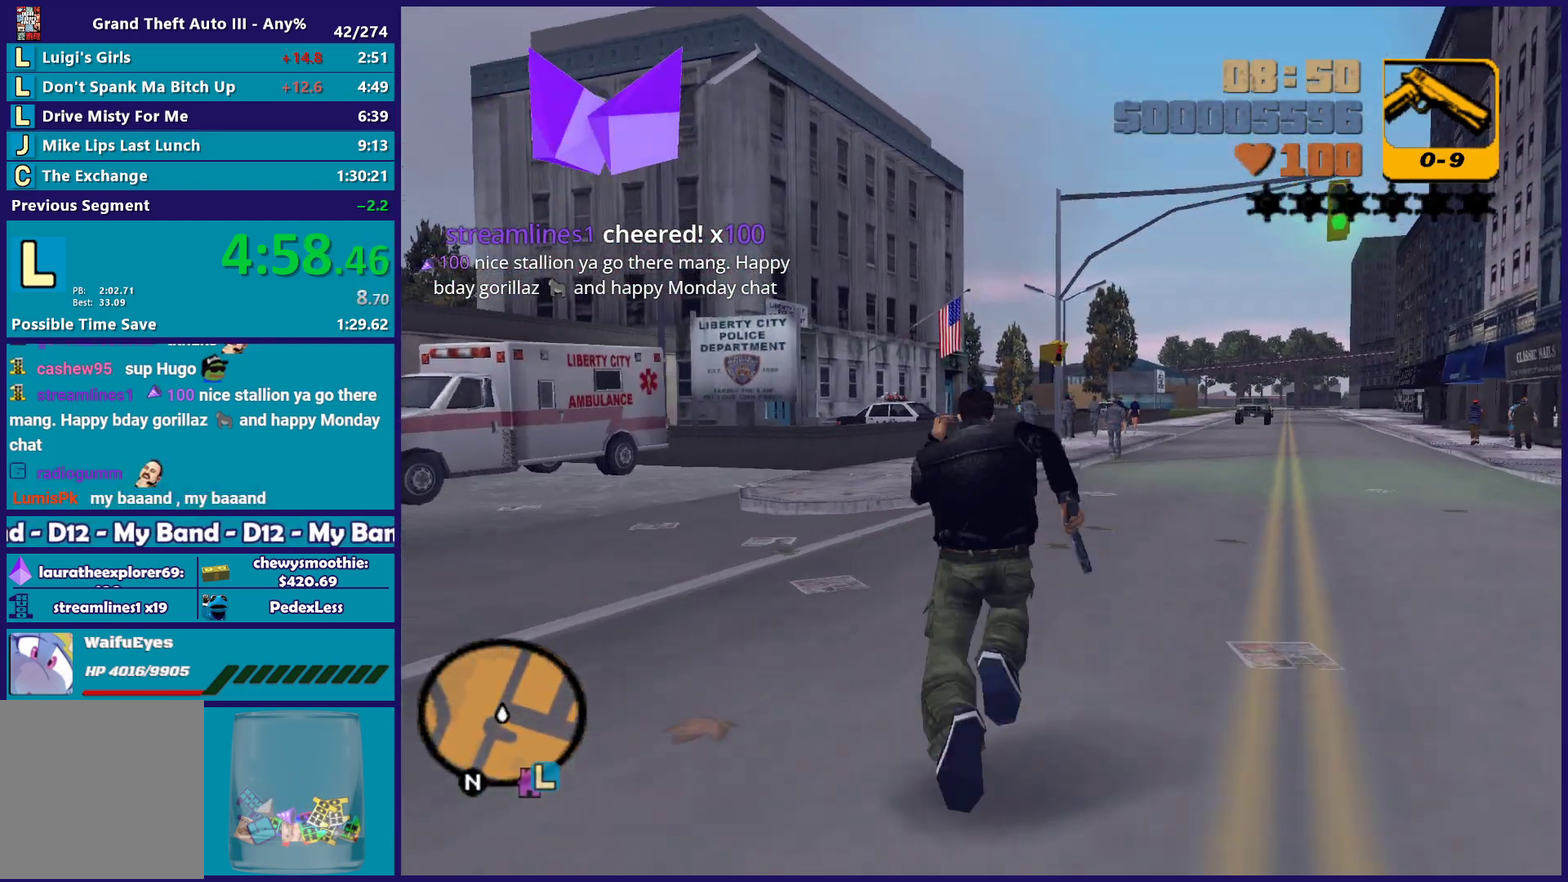
{"buttons": [], "left_stick": "up", "right_stick": "center", "events": [[83, "A", "down"], [200, "A", "up"], [300, "A", "down"], [417, "A", "up"]]}
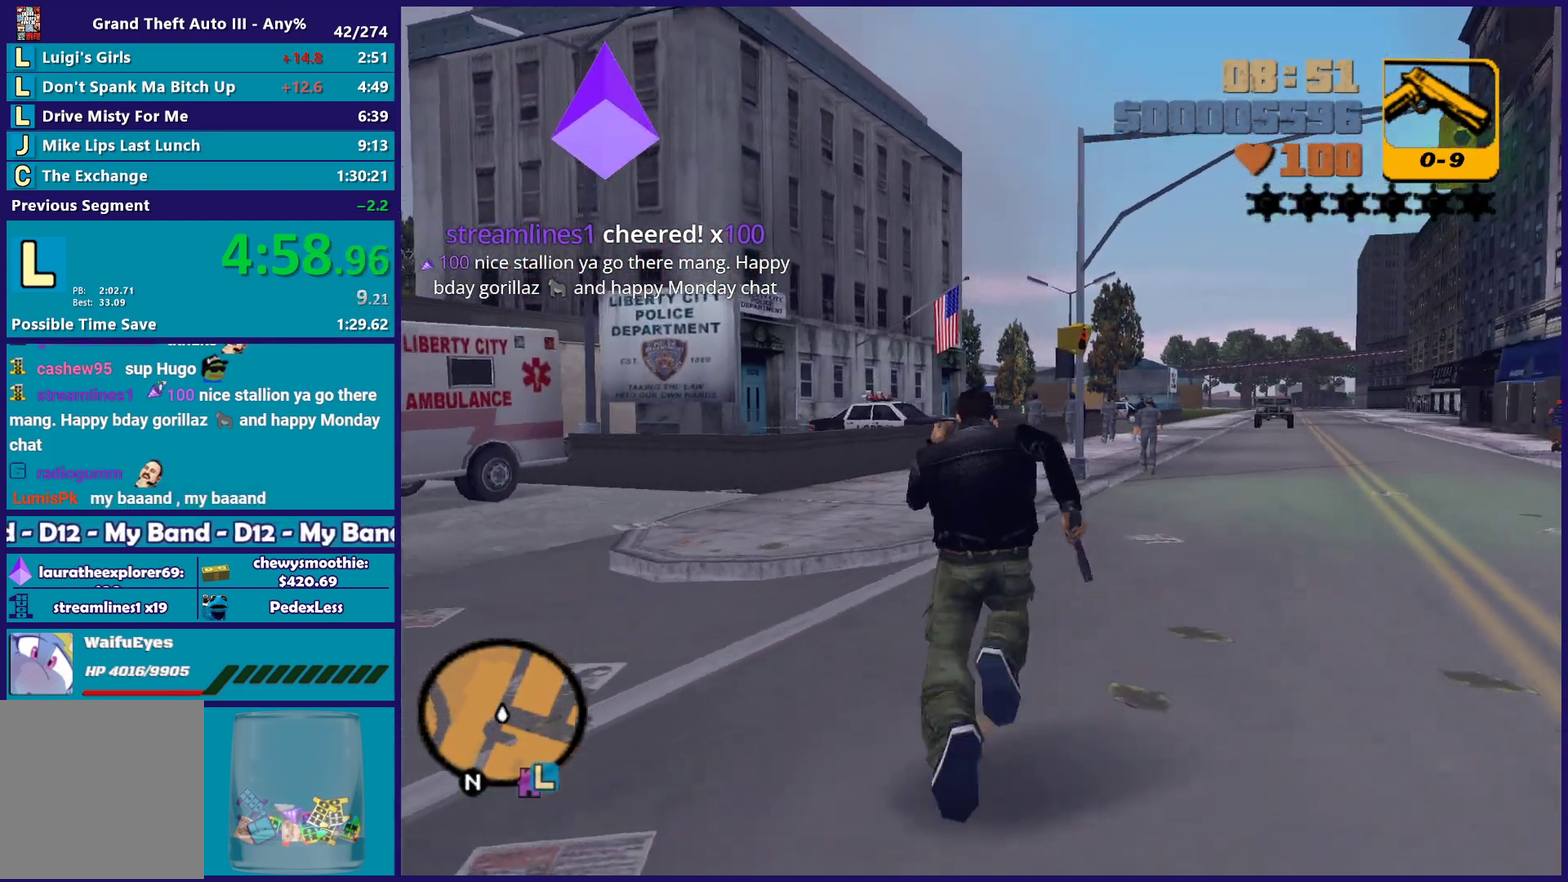
{"buttons": ["A"], "left_stick": "up", "right_stick": "center", "events": [[33, "A", "down"], [133, "A", "up"], [233, "A", "down"], [383, "A", "up"], [450, "A", "down"]]}
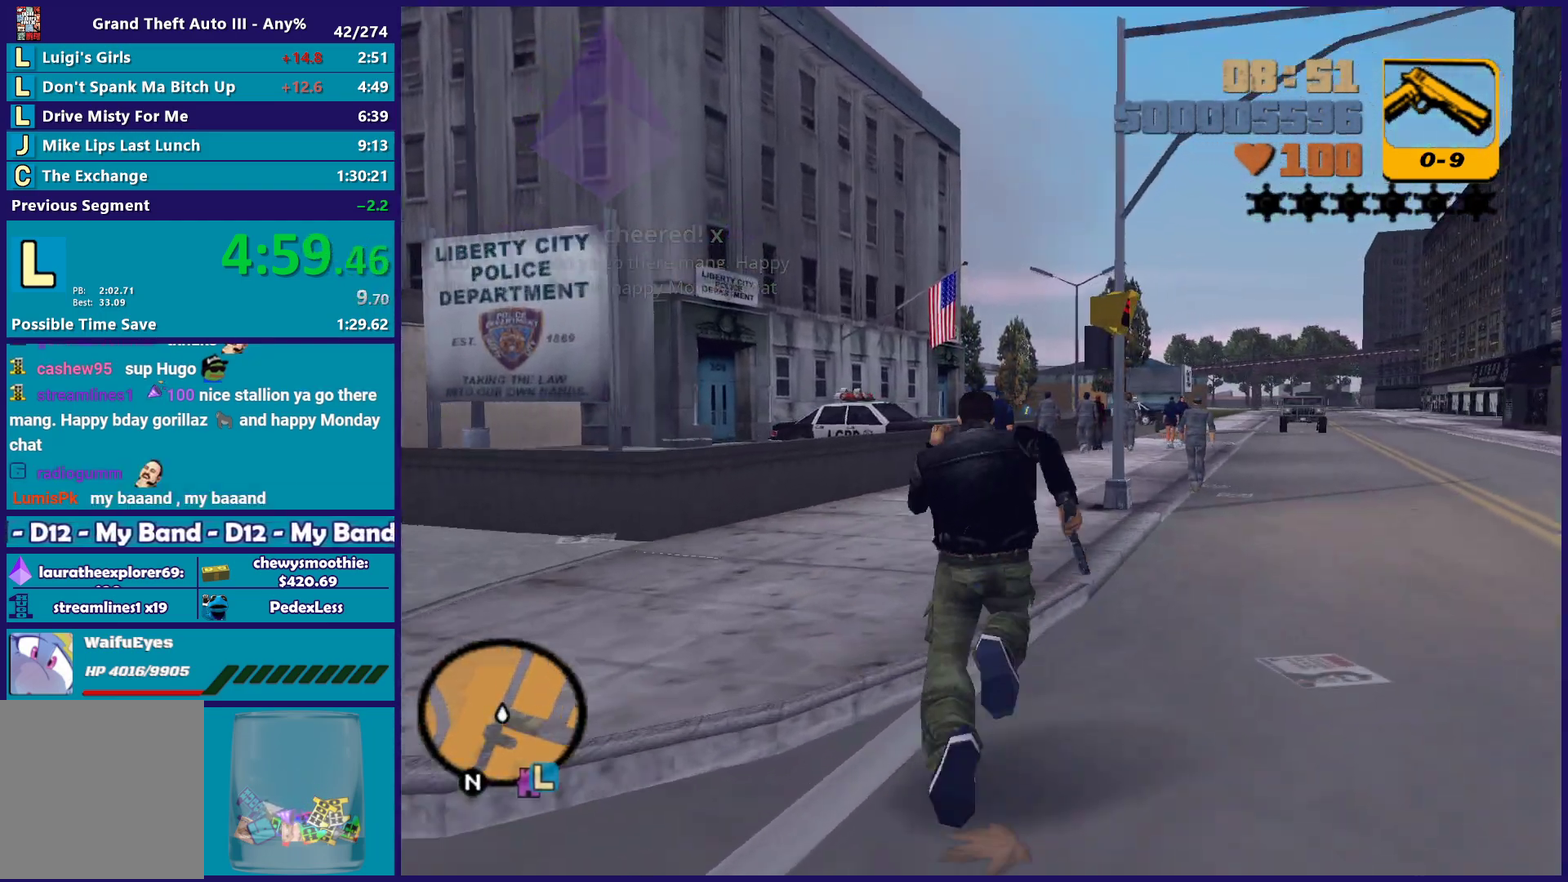
{"buttons": ["A"], "left_stick": "up", "right_stick": "center", "events": [[83, "A", "up"], [183, "A", "down"], [300, "A", "up"], [400, "A", "down"]]}
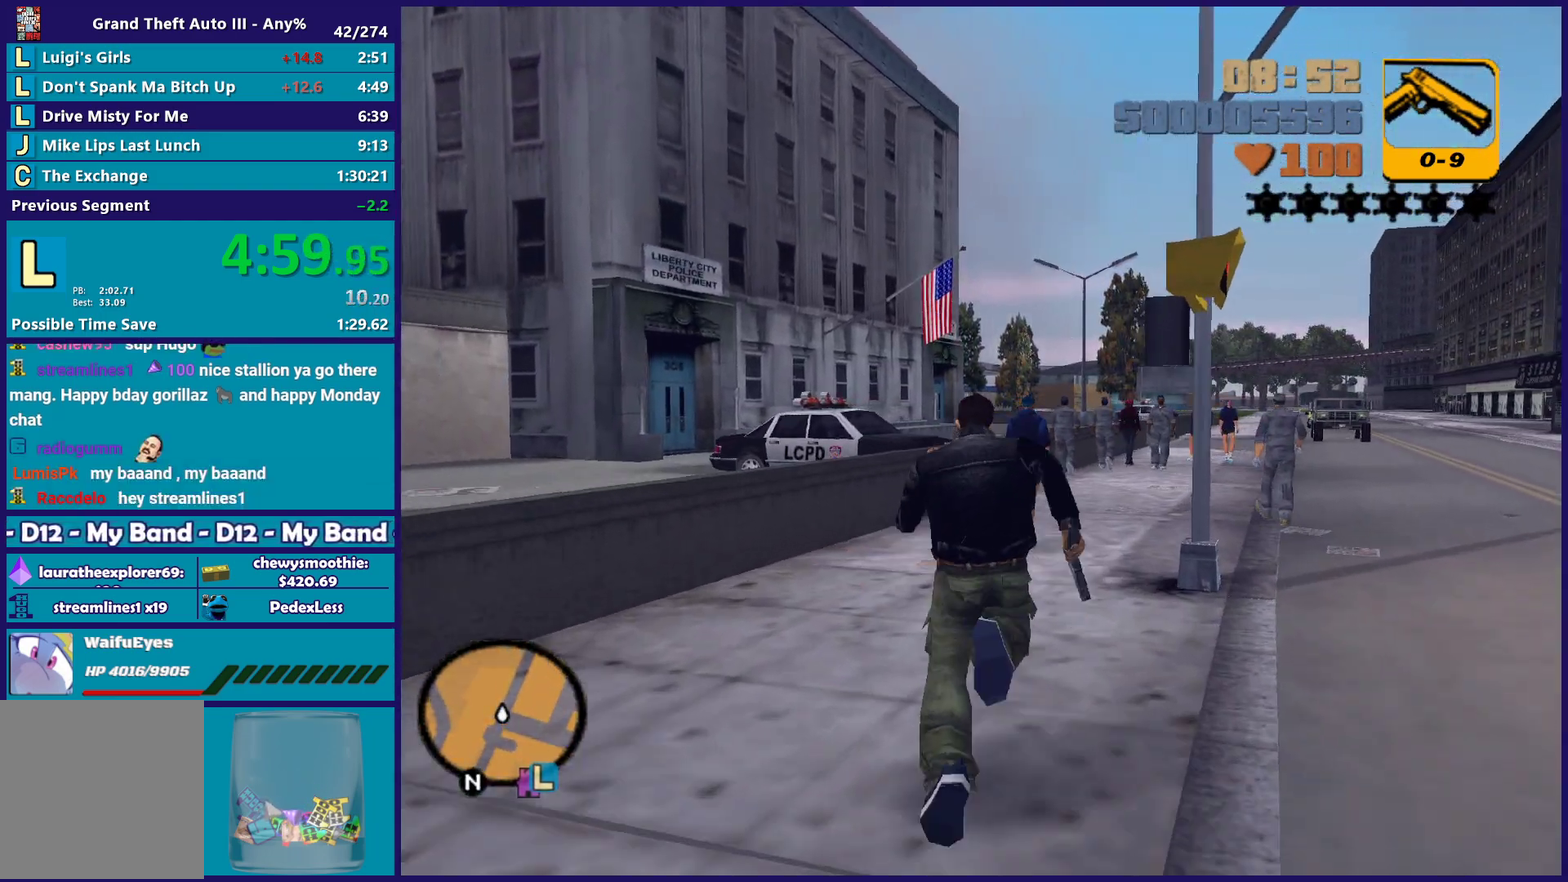
{"buttons": ["X"], "left_stick": "up-left", "right_stick": "center", "events": [[17, "A", "up"], [100, "A", "down"], [133, "left_stick", "up-left"], [317, "X", "down"], [400, "A", "up"], [450, "left_stick", "up"], [500, "left_stick", "up-left"]]}
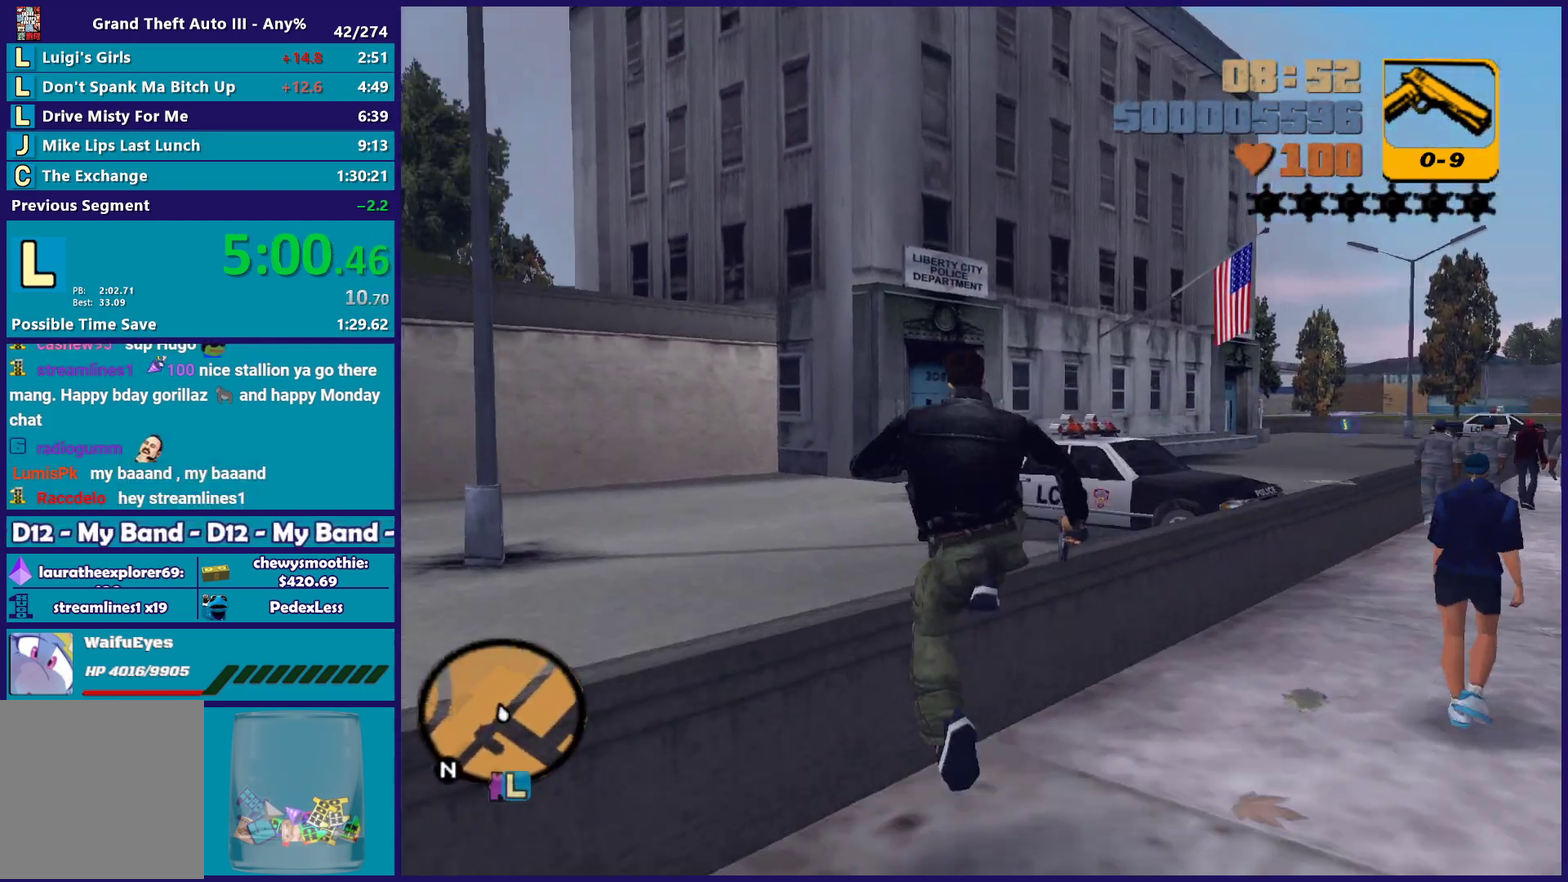
{"buttons": ["A"], "left_stick": "up", "right_stick": "center", "events": [[100, "left_stick", "up"], [333, "X", "up"], [417, "A", "down"]]}
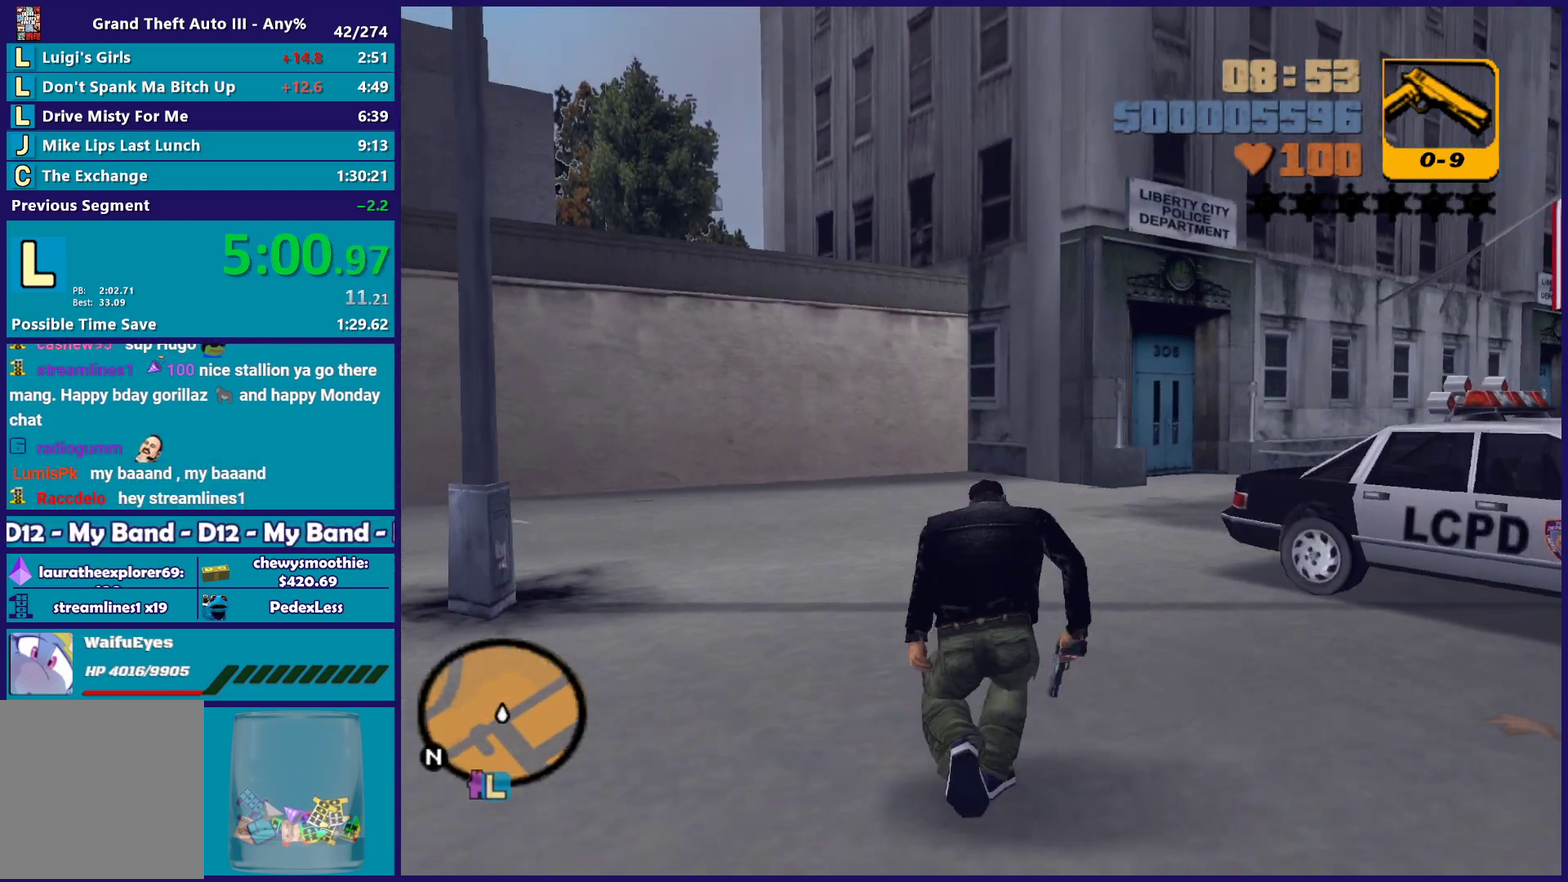
{"buttons": [], "left_stick": "up-right", "right_stick": "center", "events": [[67, "A", "up"], [100, "left_stick", "up-right"], [150, "A", "down"], [300, "A", "up"], [367, "A", "down"], [450, "A", "up"]]}
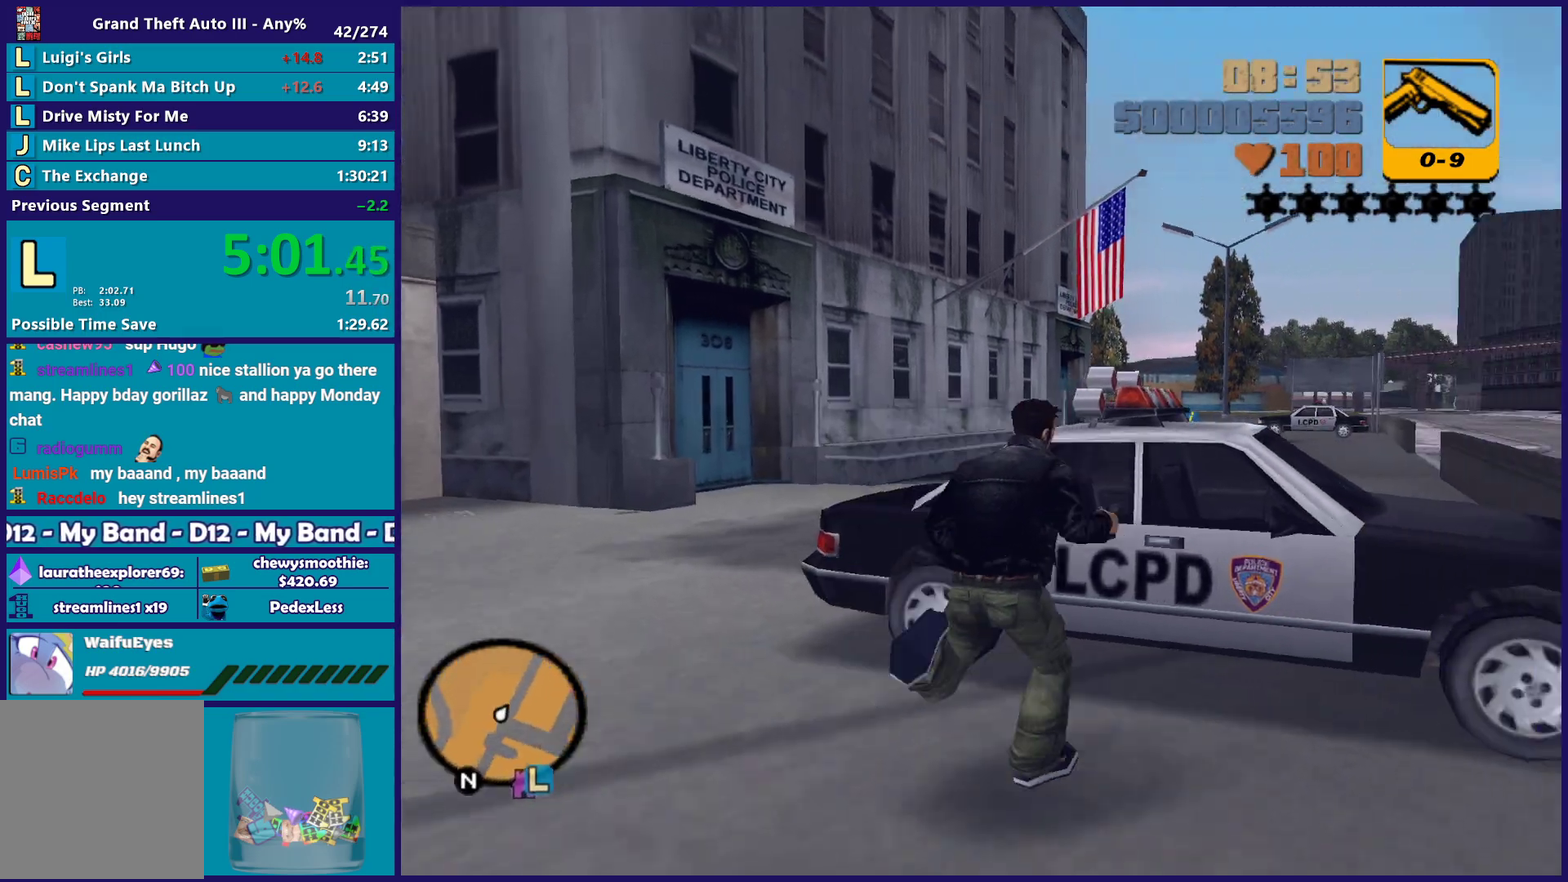
{"buttons": ["Y"], "left_stick": "center", "right_stick": "center", "events": [[33, "Y", "down"], [67, "left_stick", "center"], [133, "Y", "up"], [200, "Y", "down"], [333, "Y", "up"], [383, "Y", "down"]]}
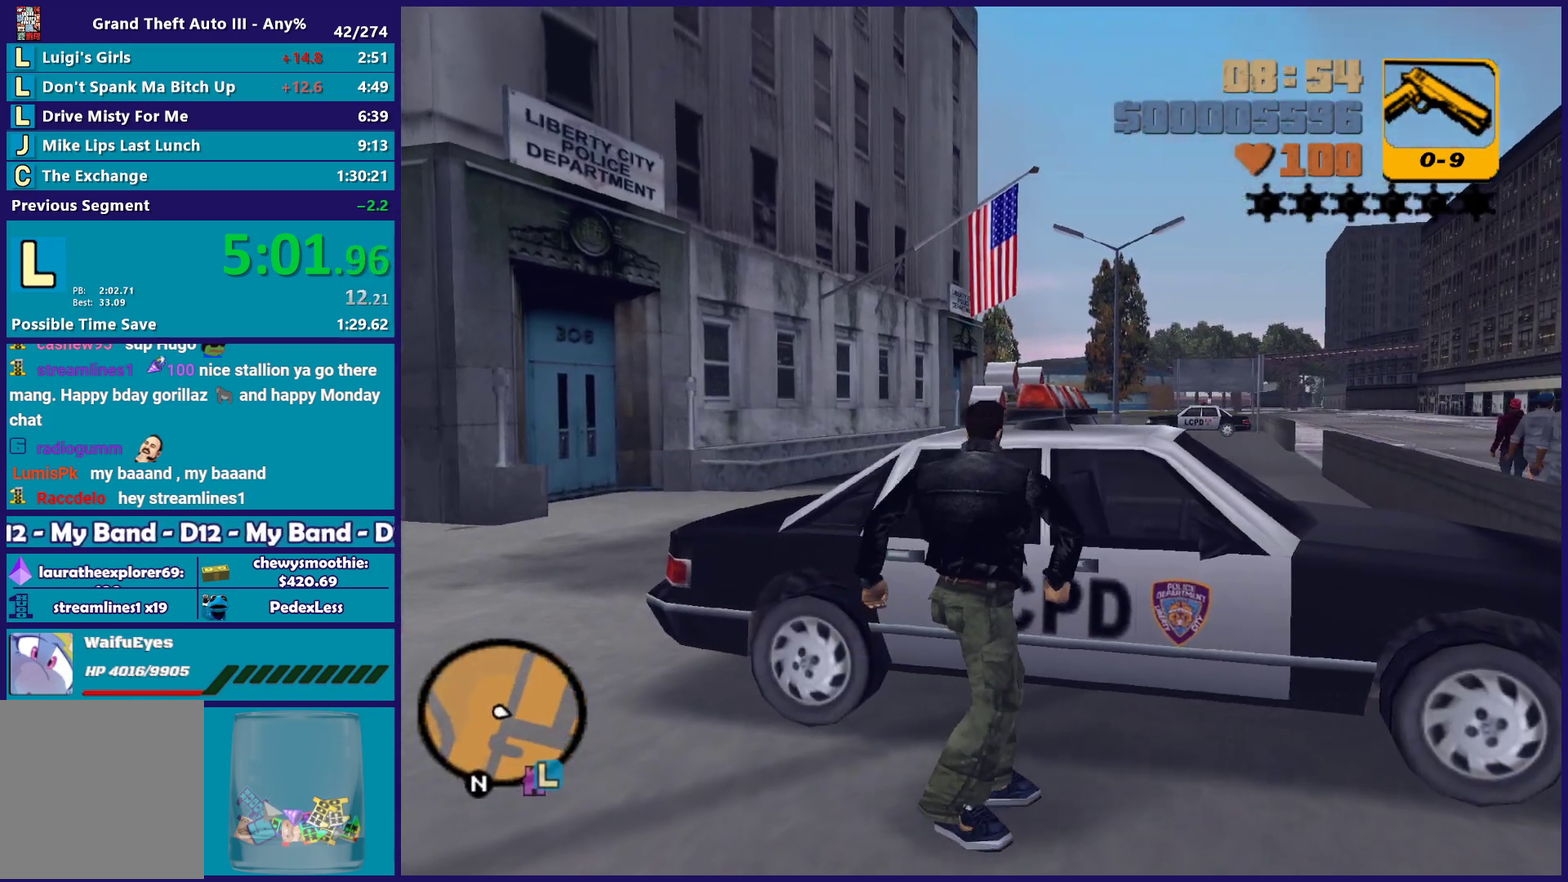
{"buttons": [], "left_stick": "down-left", "right_stick": "center", "events": [[33, "Y", "up"], [100, "Y", "down"], [200, "Y", "up"], [233, "left_stick", "left"], [300, "left_stick", "down-left"], [333, "A", "down"], [450, "A", "up"]]}
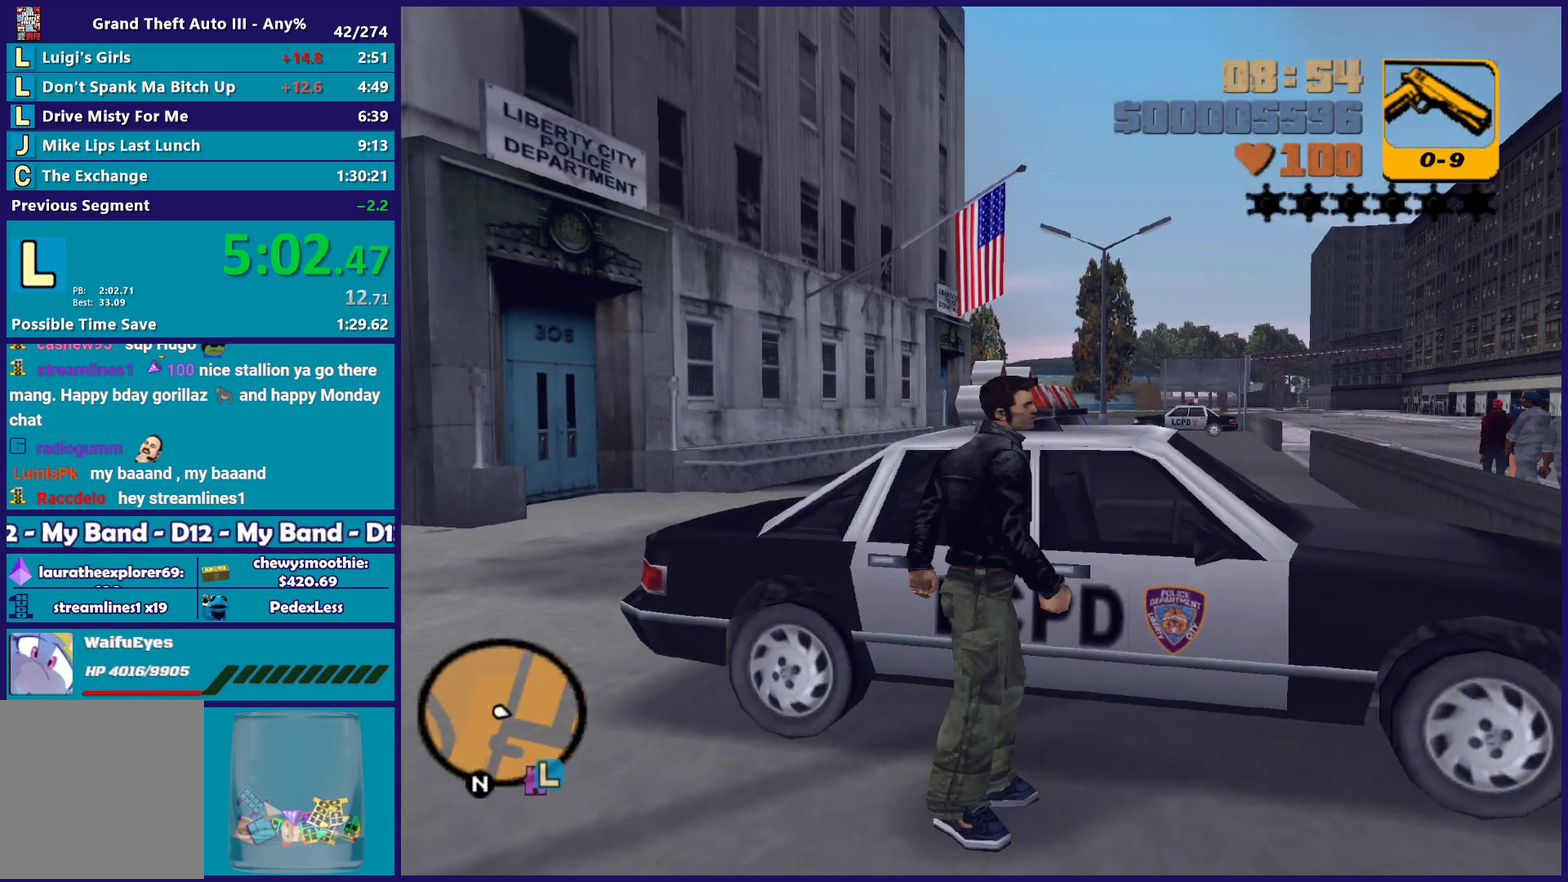
{"buttons": ["A"], "left_stick": "left", "right_stick": "center", "events": [[33, "A", "down"], [150, "A", "up"], [217, "A", "down"], [217, "left_stick", "left"], [367, "A", "up"], [450, "A", "down"]]}
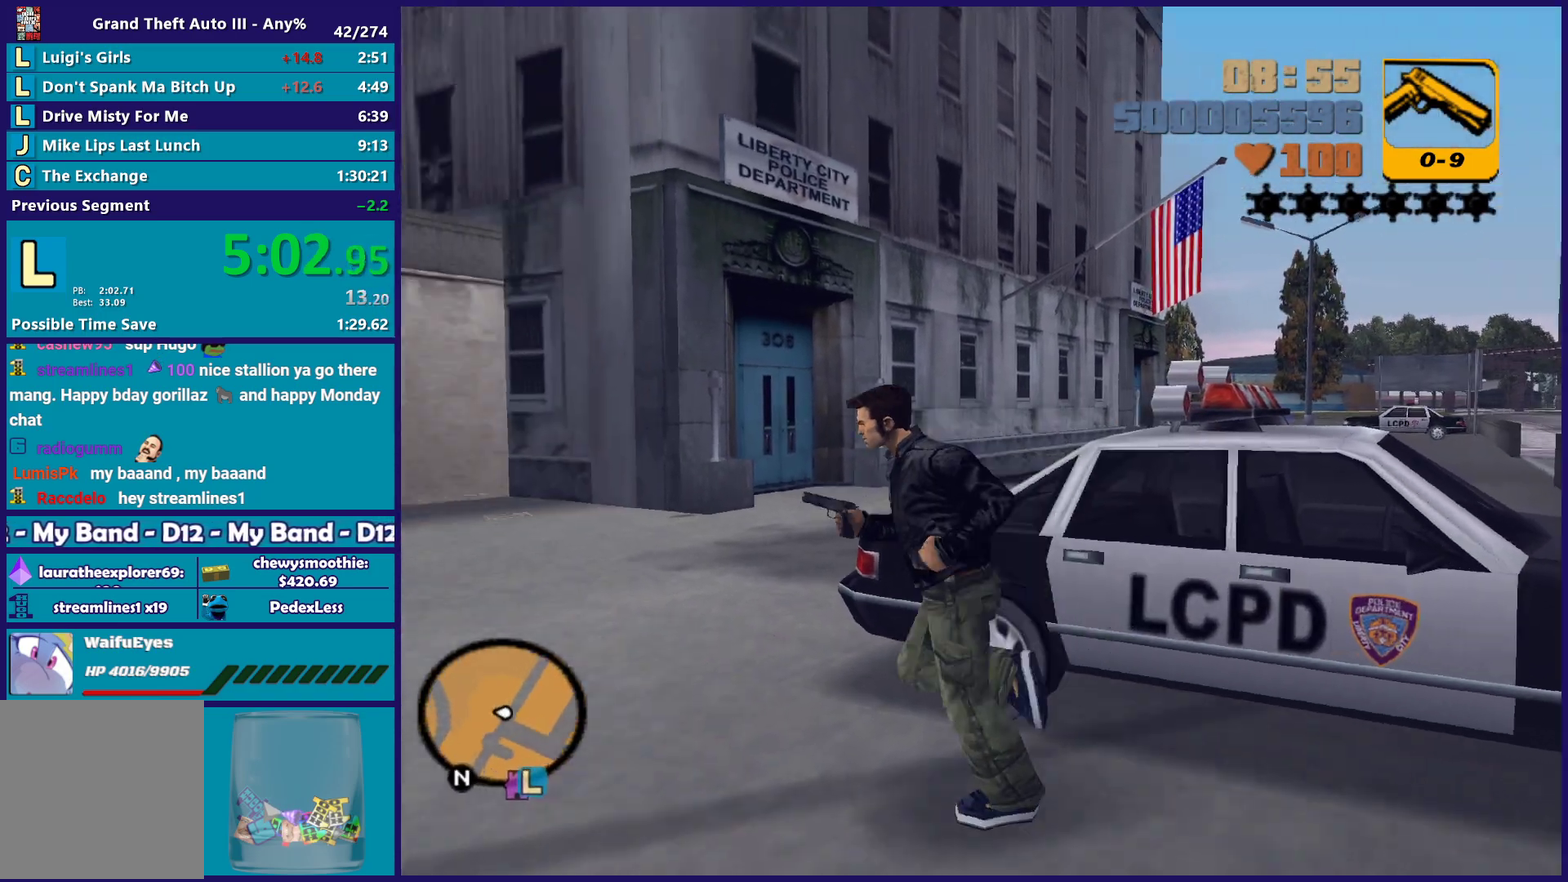
{"buttons": ["A"], "left_stick": "up-right", "right_stick": "center", "events": [[50, "left_stick", "up-left"], [100, "A", "up"], [117, "left_stick", "up"], [150, "A", "down"], [250, "left_stick", "up-right"], [300, "A", "up"], [400, "A", "down"]]}
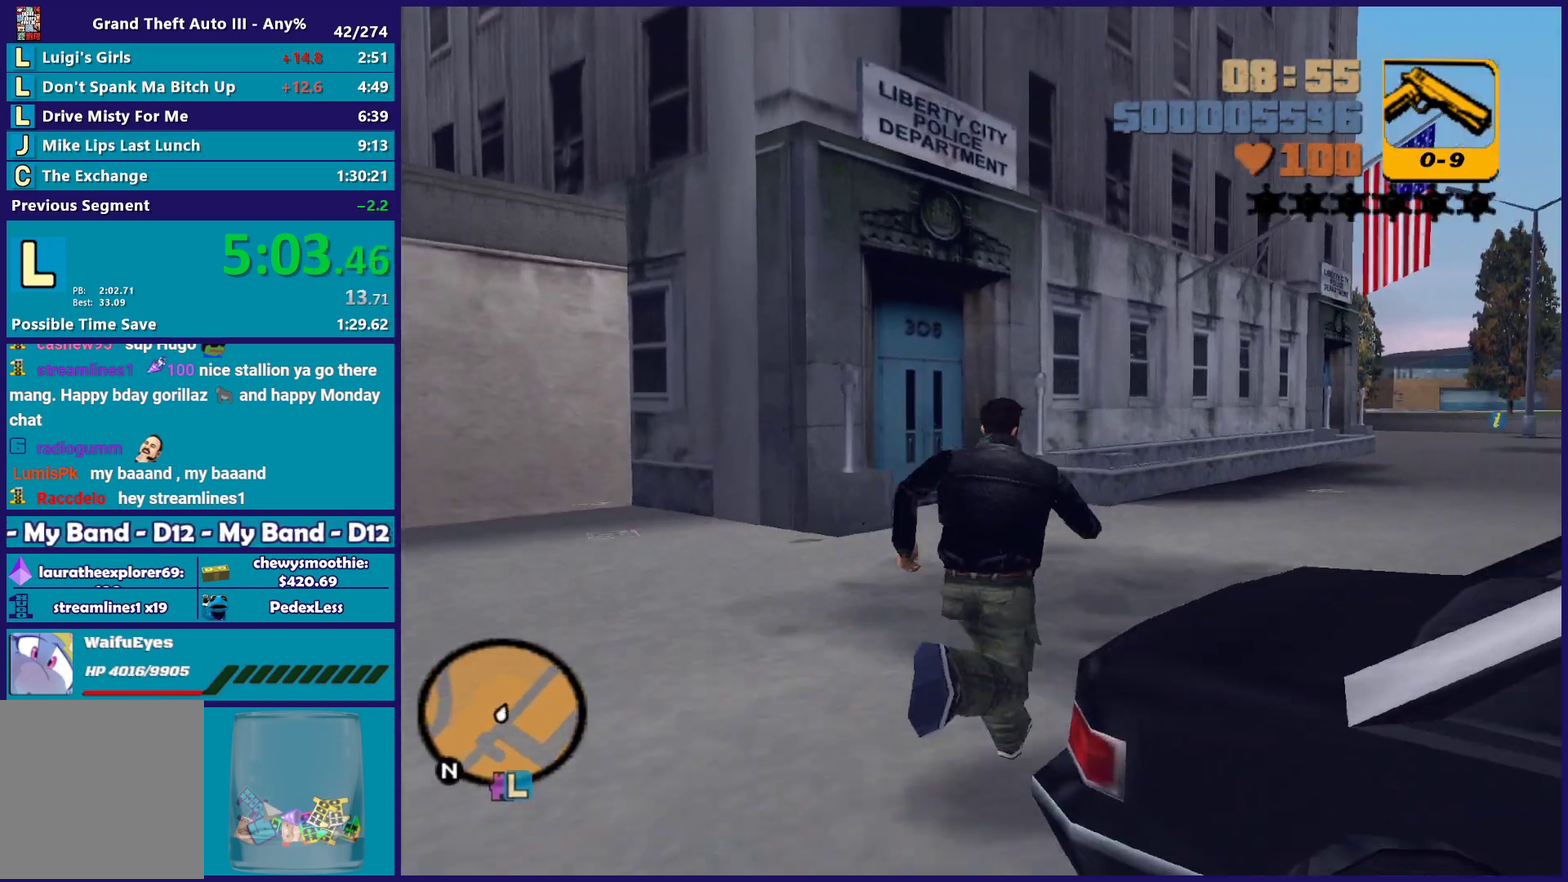
{"buttons": [], "left_stick": "up-right", "right_stick": "center", "events": [[50, "A", "up"], [100, "A", "down"], [250, "A", "up"], [350, "A", "down"], [500, "A", "up"]]}
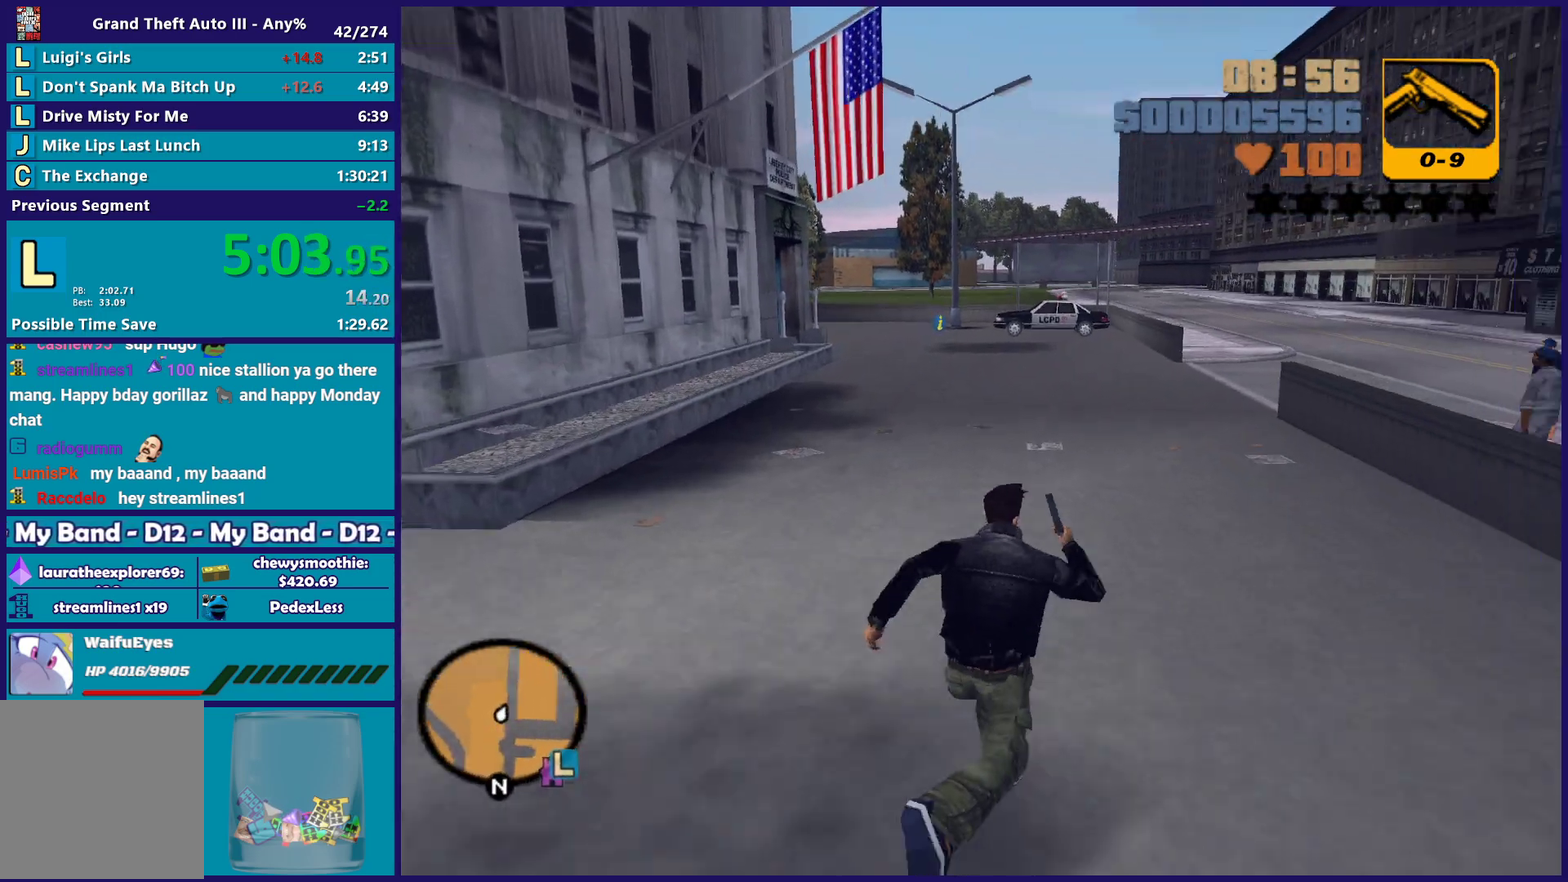
{"buttons": ["A"], "left_stick": "up", "right_stick": "center", "events": [[50, "A", "down"], [133, "X", "down"], [133, "left_stick", "up"], [250, "A", "up"], [350, "X", "up"], [483, "A", "down"]]}
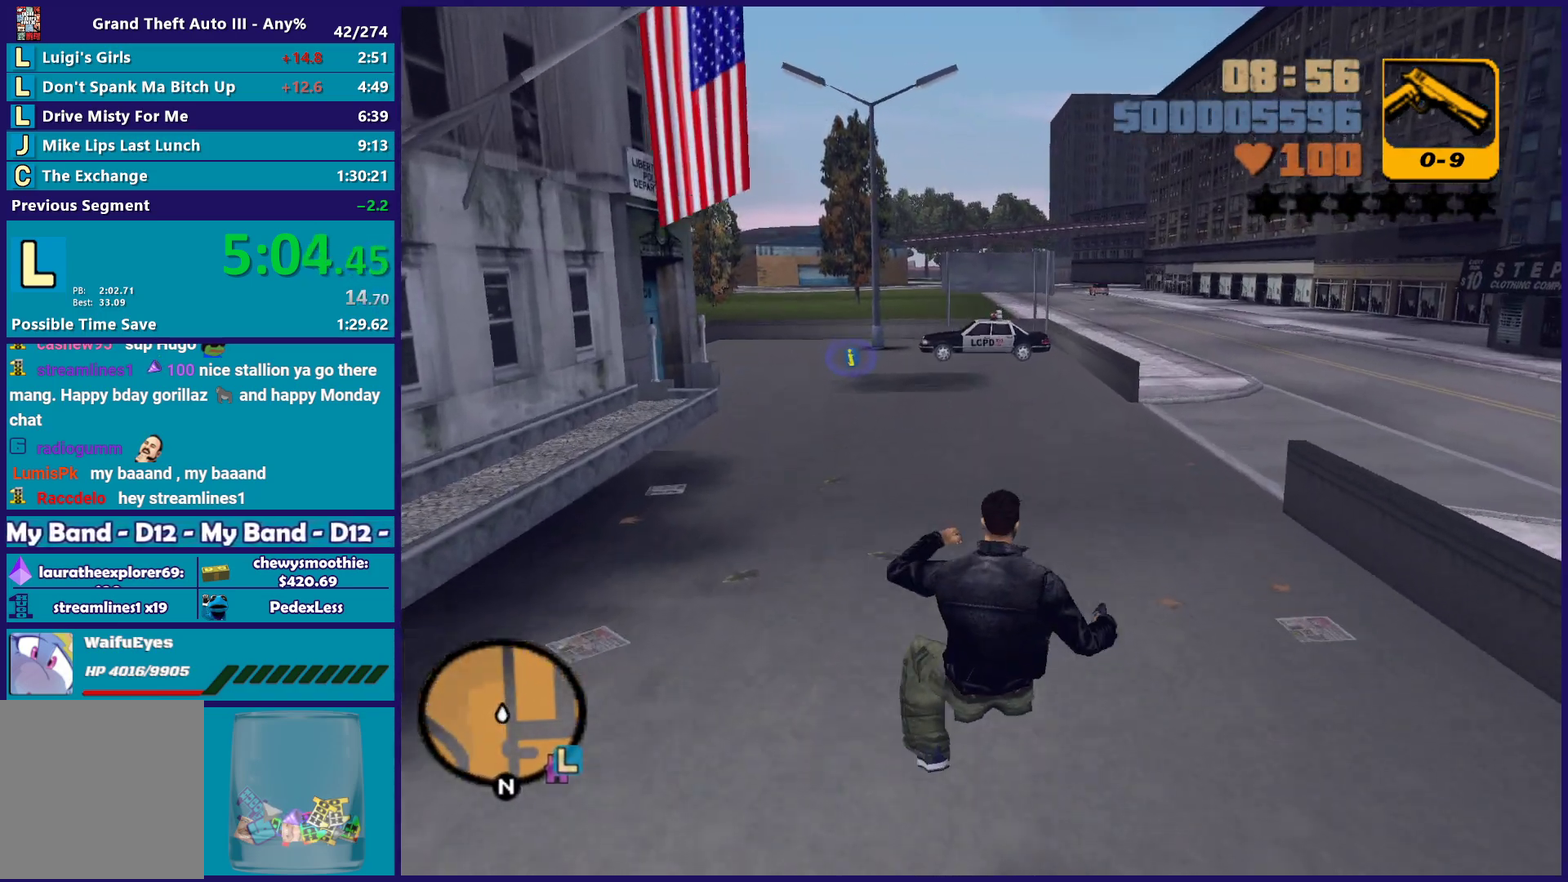
{"buttons": ["X"], "left_stick": "up", "right_stick": "center", "events": [[100, "A", "up"], [183, "A", "down"], [400, "X", "down"], [500, "A", "up"]]}
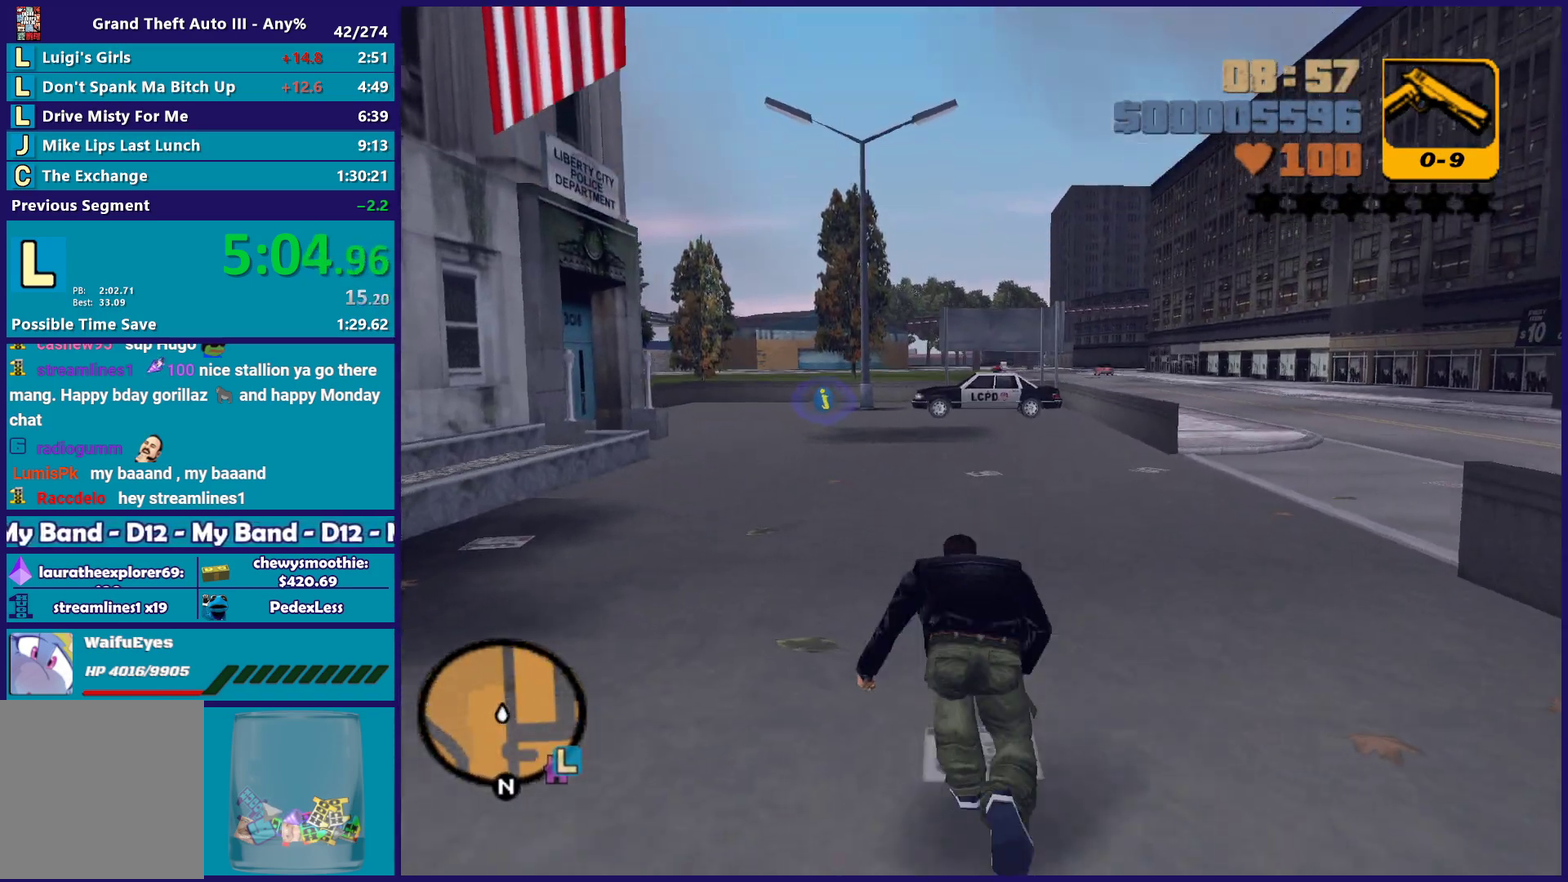
{"buttons": [], "left_stick": "up", "right_stick": "center", "events": [[33, "X", "up"], [83, "X", "down"], [250, "X", "up"], [367, "A", "down"], [500, "A", "up"]]}
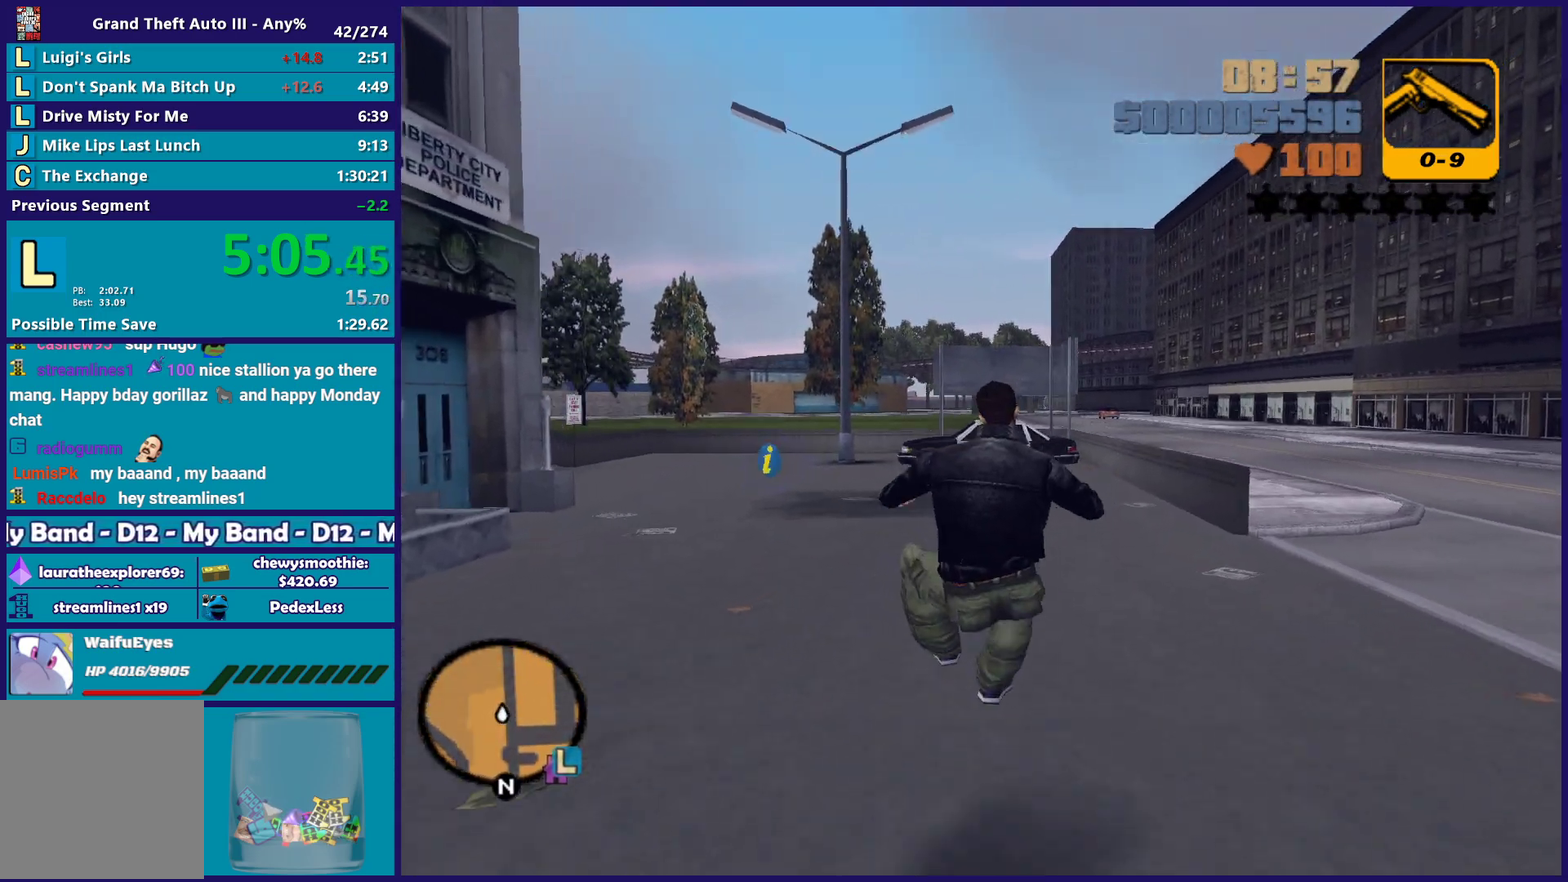
{"buttons": ["X"], "left_stick": "up", "right_stick": "center", "events": [[83, "A", "down"], [233, "X", "down"], [283, "A", "up"], [350, "X", "up"], [400, "X", "down"]]}
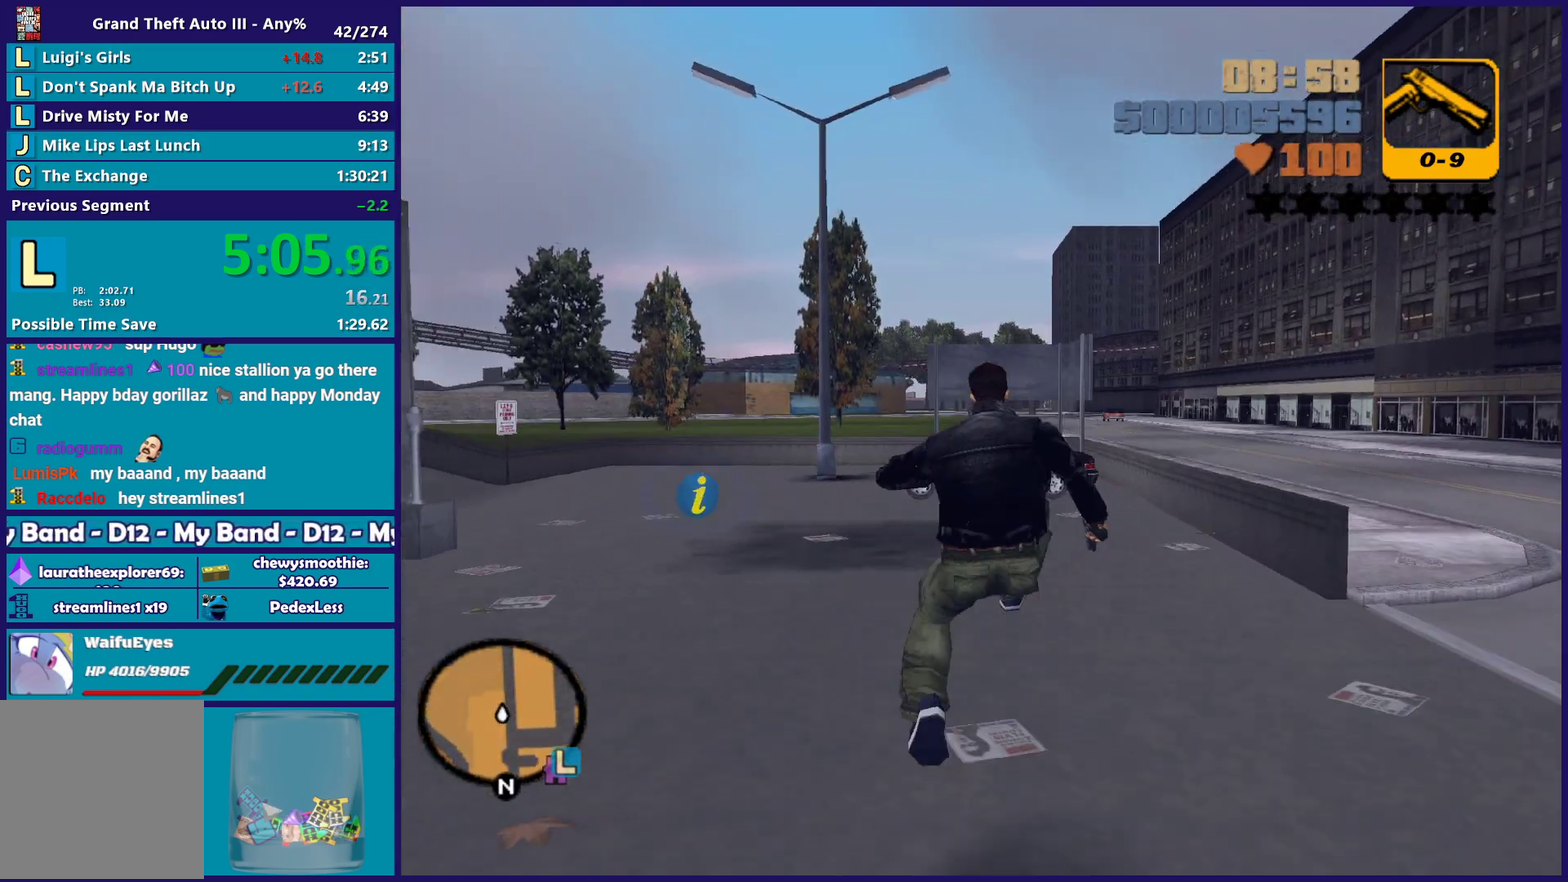
{"buttons": ["A"], "left_stick": "up", "right_stick": "center", "events": [[67, "X", "up"], [183, "A", "down"], [333, "A", "up"], [400, "A", "down"]]}
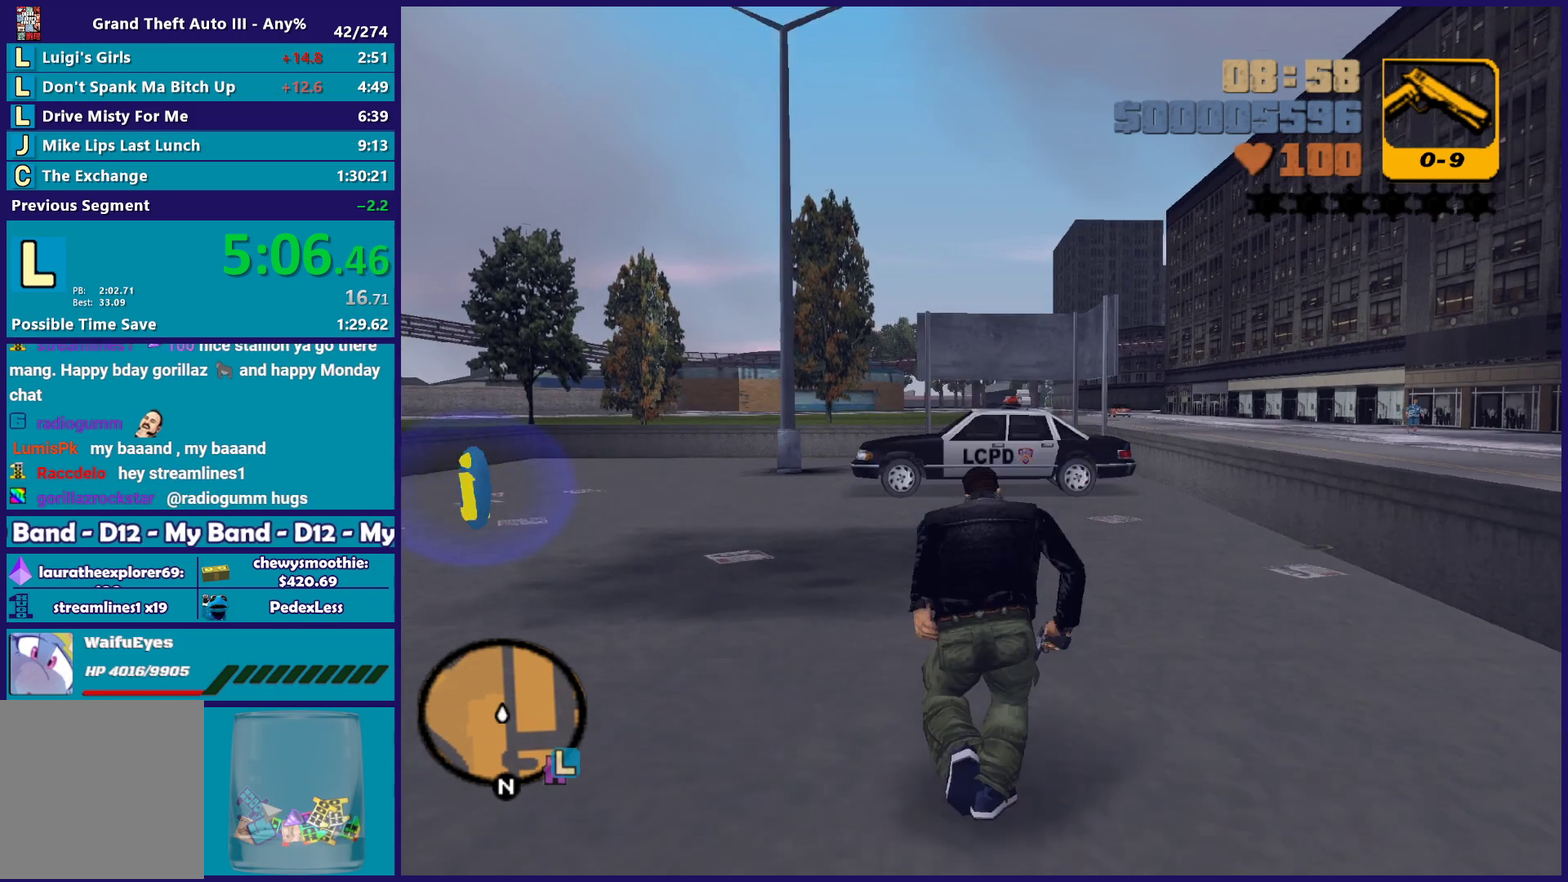
{"buttons": [], "left_stick": "up", "right_stick": "center", "events": [[100, "X", "down"], [133, "A", "up"], [233, "X", "up"], [300, "X", "down"], [500, "X", "up"]]}
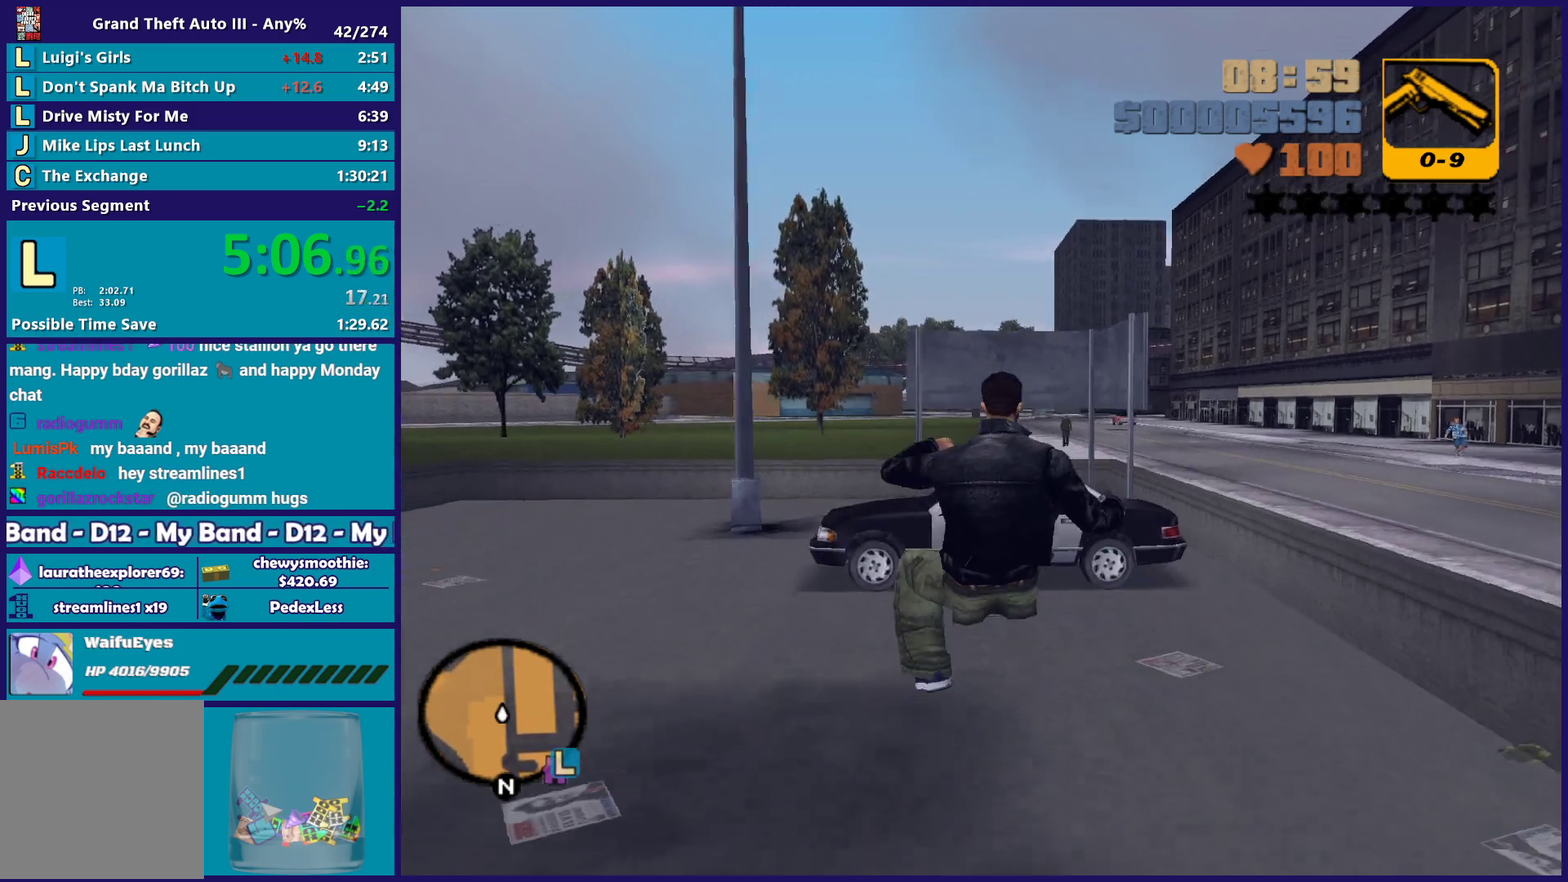
{"buttons": [], "left_stick": "up", "right_stick": "center", "events": [[50, "A", "down"], [217, "A", "up"], [283, "A", "down"], [483, "A", "up"]]}
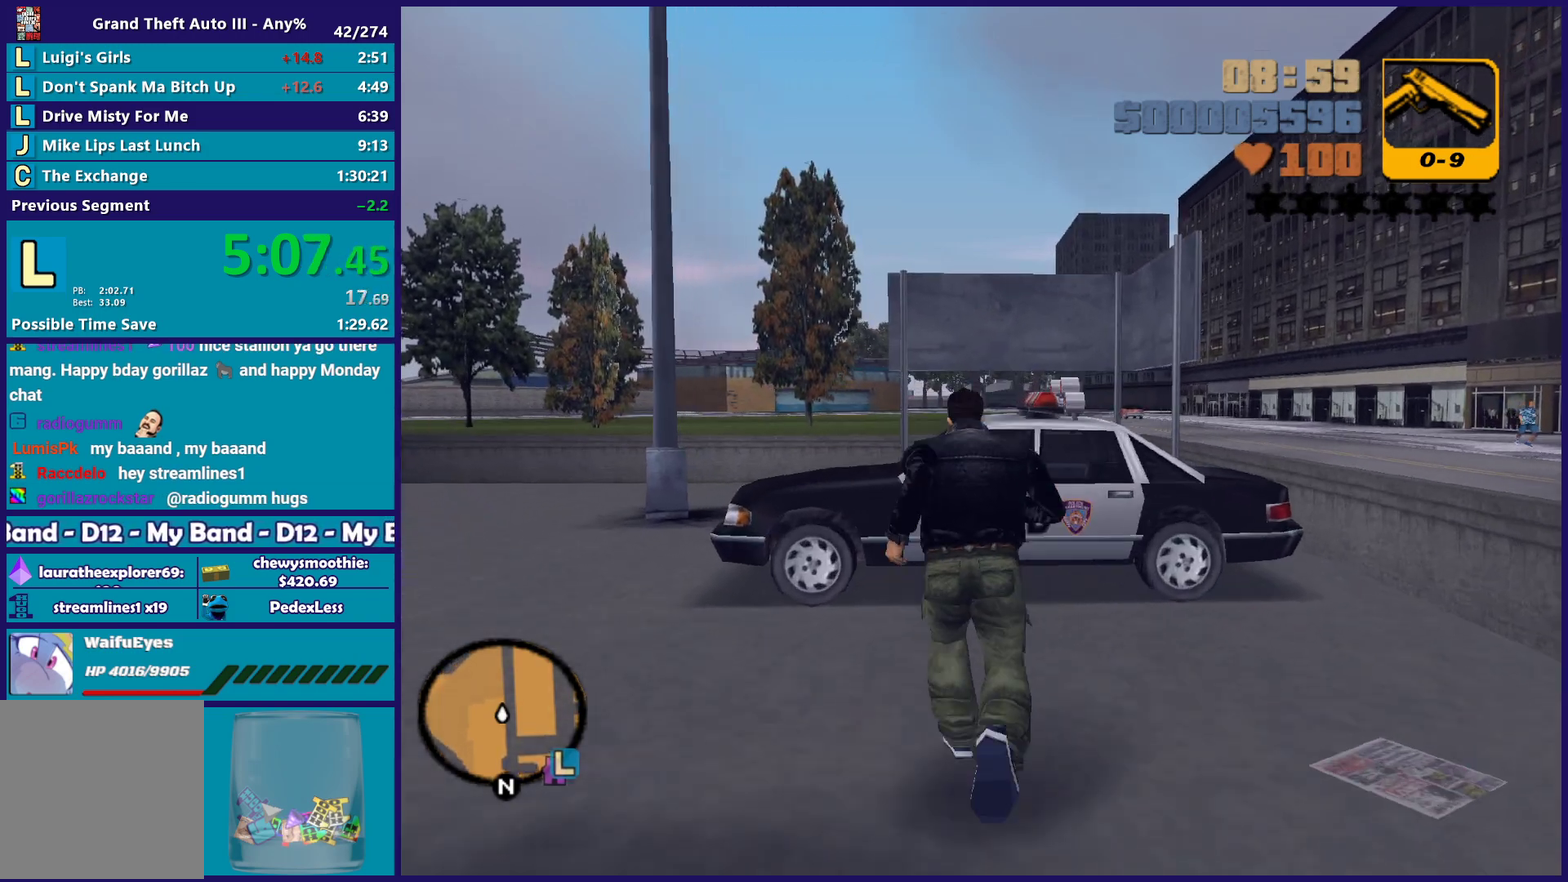
{"buttons": [], "left_stick": "center", "right_stick": "center", "events": [[117, "Y", "down"], [267, "Y", "up"], [350, "Y", "down"], [350, "left_stick", "center"], [467, "Y", "up"]]}
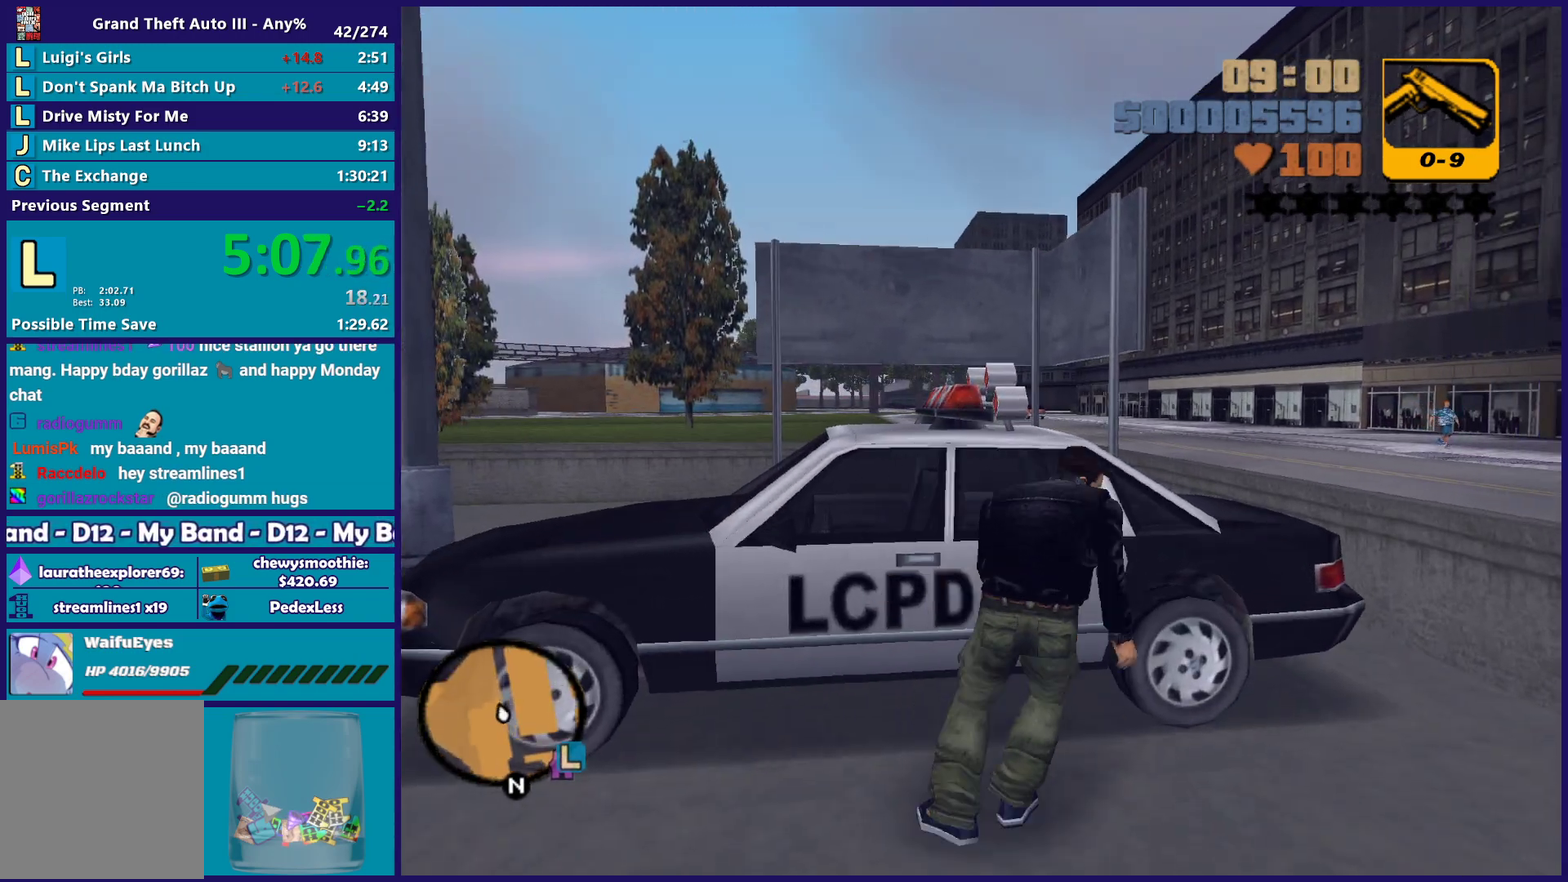
{"buttons": ["Y"], "left_stick": "center", "right_stick": "center", "events": [[33, "Y", "down"], [150, "Y", "up"], [233, "Y", "down"], [383, "Y", "up"], [433, "Y", "down"]]}